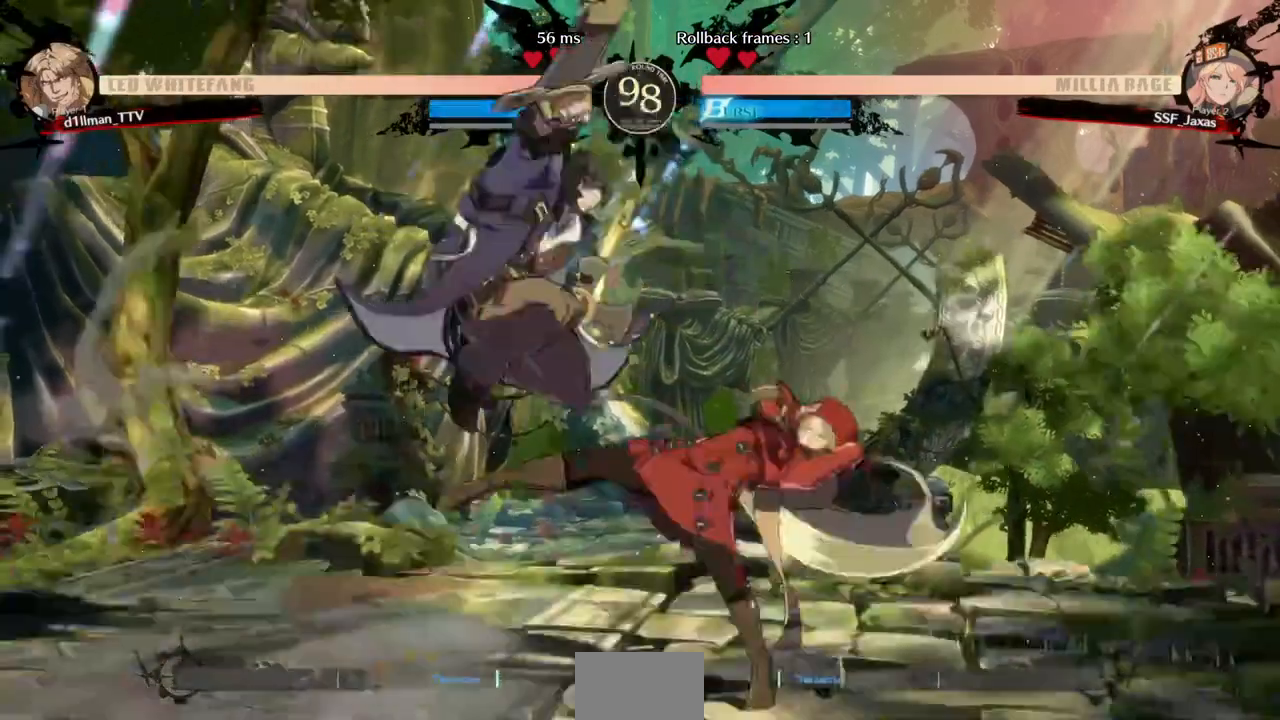
Gameplay with a controller (arcade stick); each line is a JSON object with the inputs held at the frame after it (dt_ms = milliseconds from this image to that frame). "events" lists button and stick changes between this image and that frame as [ms after this image, input, new state], when the widget could be followed in between. Not read: L3 R3 SELECT START.
{"dt_ms": 520, "buttons": ["DPAD_DOWN", "DPAD_RIGHT"]}
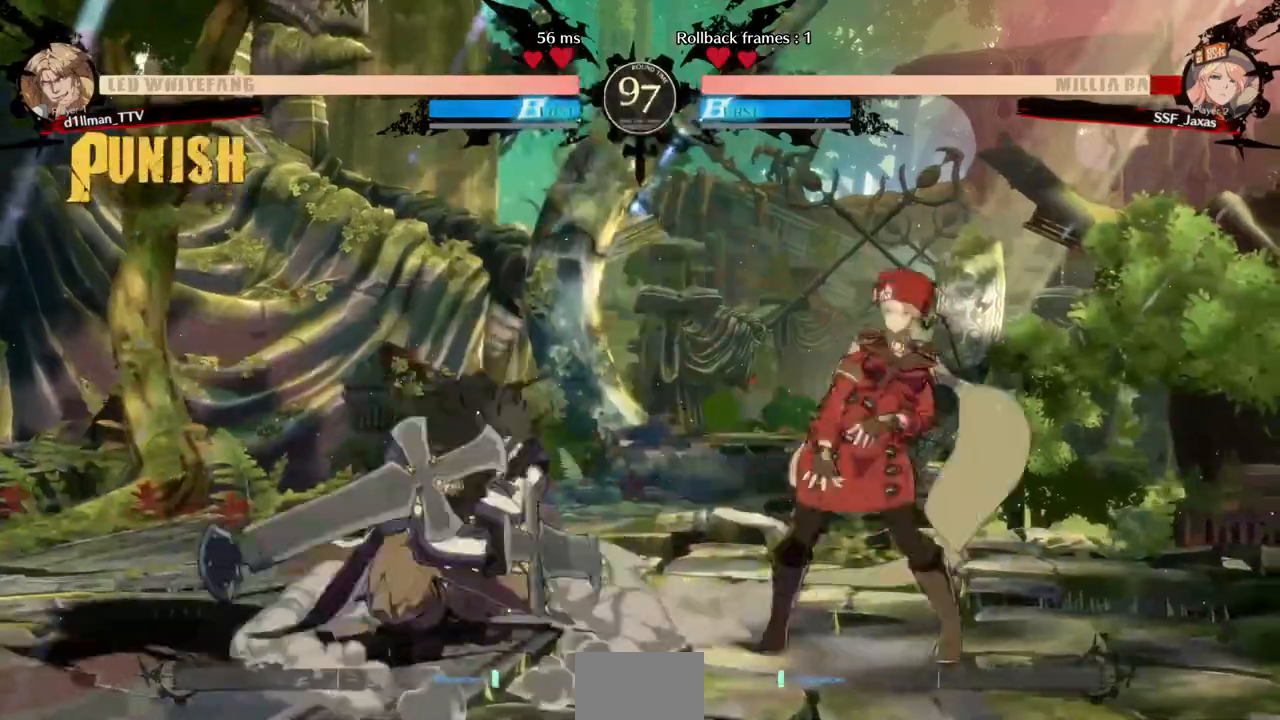
{"dt_ms": 480, "buttons": ["DPAD_DOWN", "DPAD_RIGHT"], "events": []}
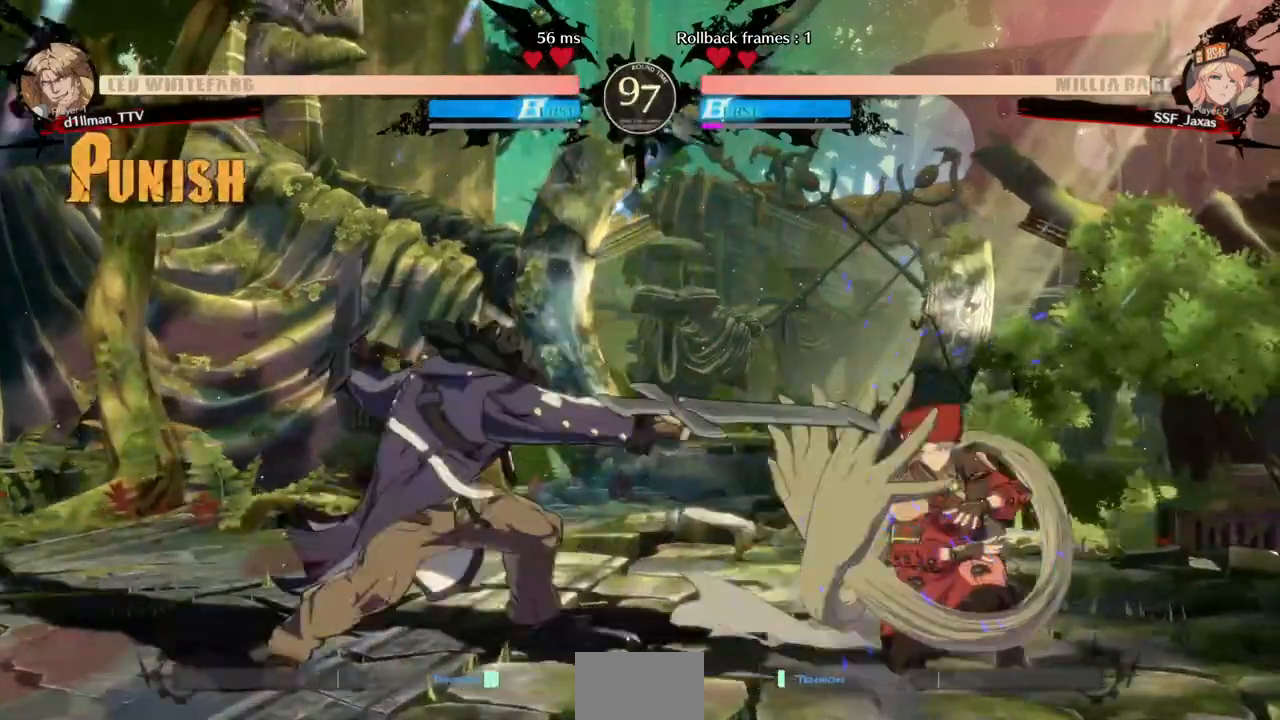
{"dt_ms": 520, "buttons": ["DPAD_DOWN", "DPAD_RIGHT"], "events": []}
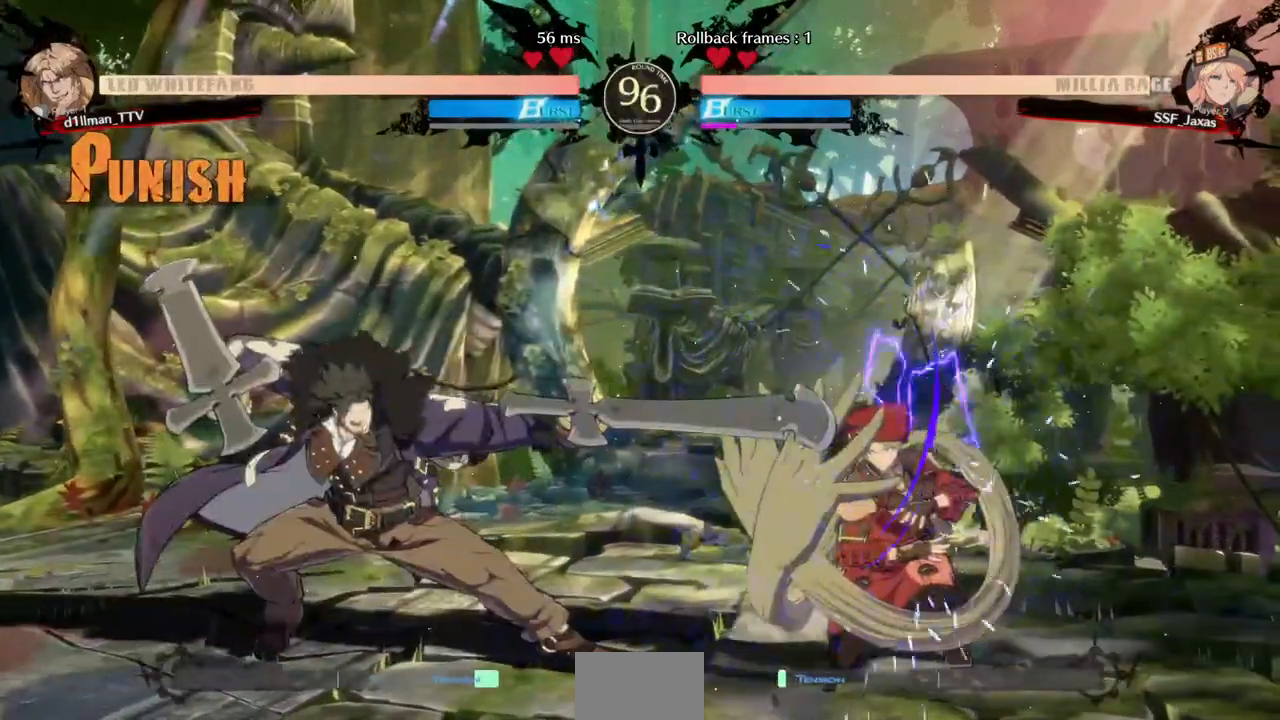
{"dt_ms": 480, "buttons": ["DPAD_RIGHT"], "events": [[80, "DPAD_DOWN", "up"], [80, "DPAD_RIGHT", "up"], [160, "CROSS", "down"], [160, "DPAD_RIGHT", "down"], [240, "CROSS", "up"], [240, "L2", "down"], [320, "L1", "down"], [320, "L2", "up"], [400, "L1", "up"]]}
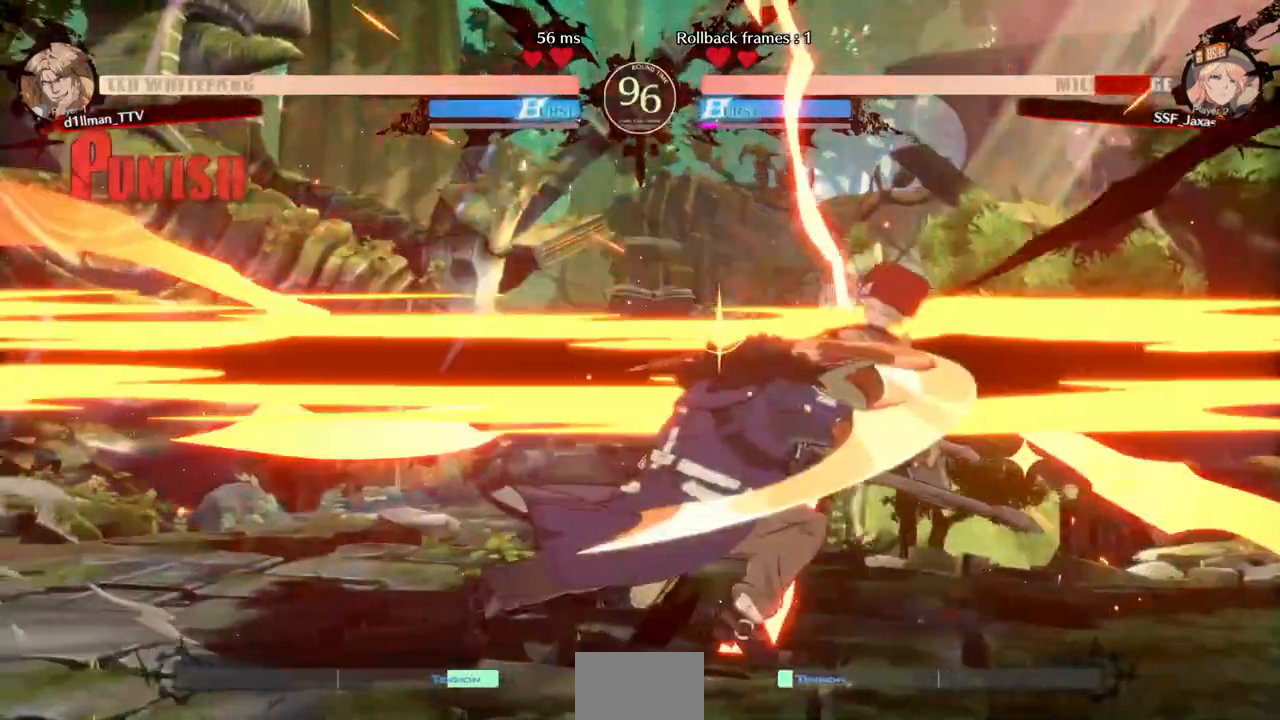
{"dt_ms": 520, "buttons": ["DPAD_RIGHT"], "events": []}
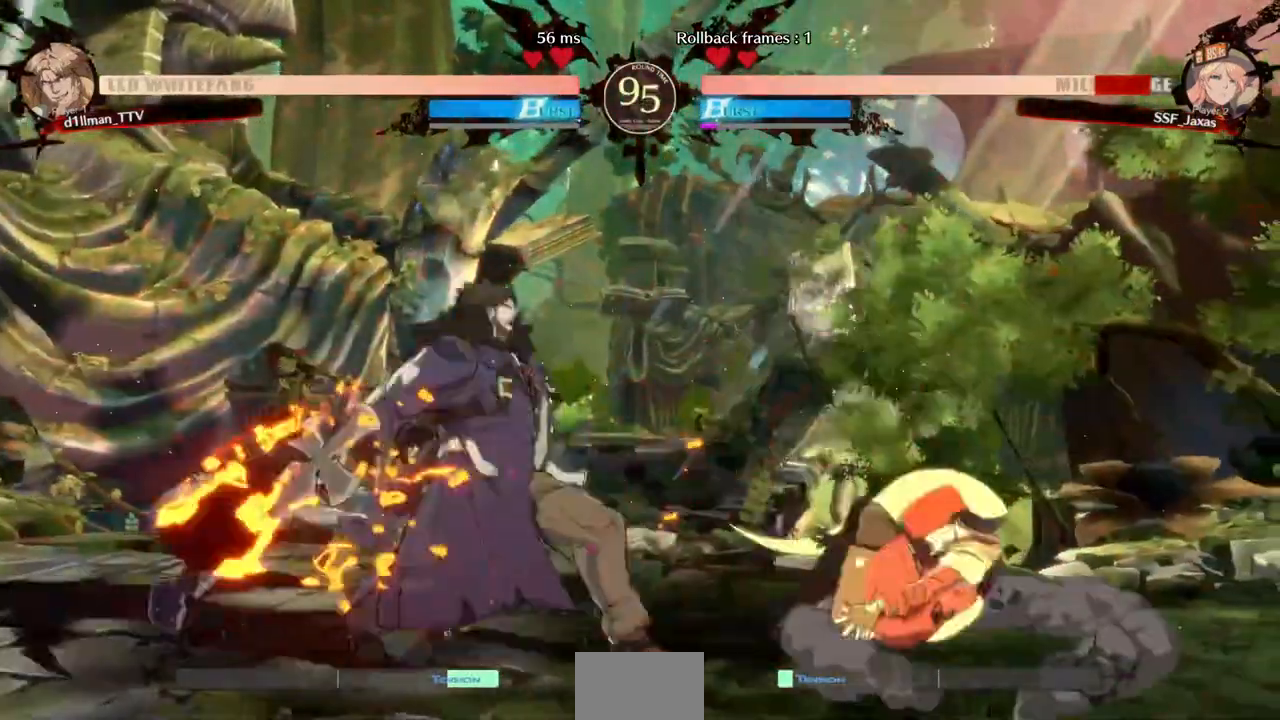
{"dt_ms": 480, "buttons": ["L1", "DPAD_RIGHT"], "events": [[480, "L1", "down"]]}
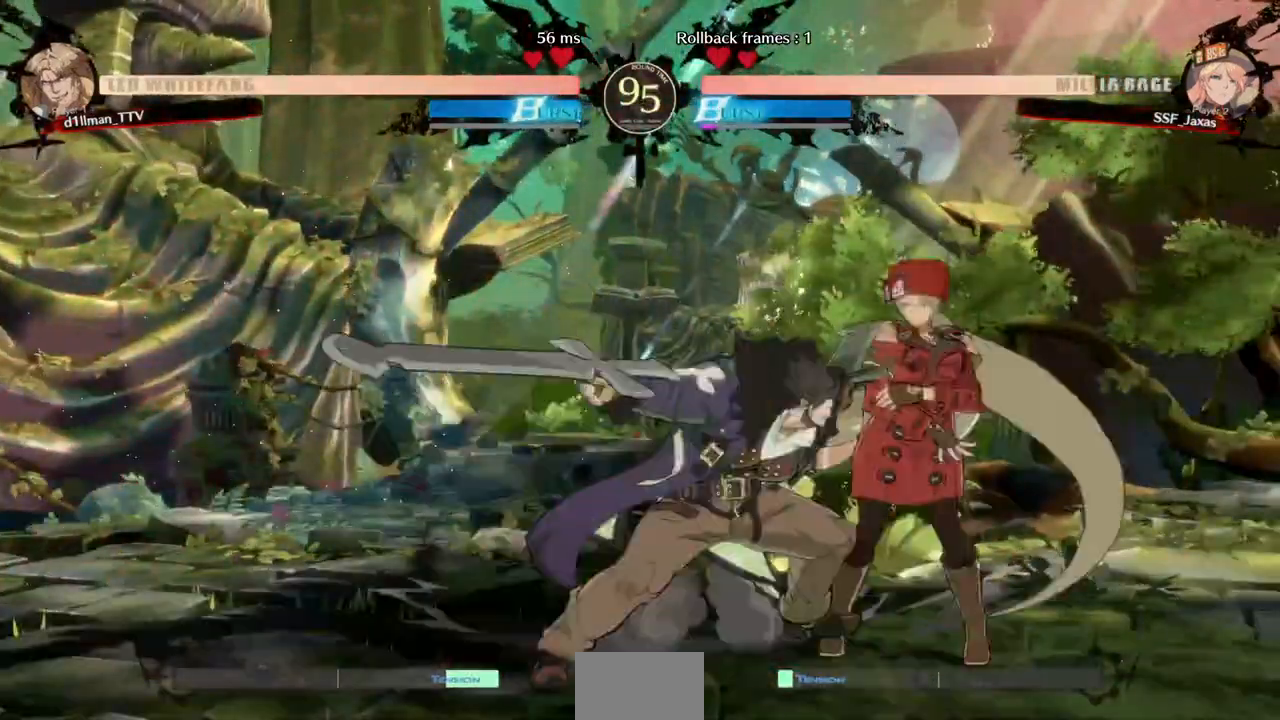
{"dt_ms": 520, "buttons": ["DPAD_DOWN", "DPAD_RIGHT"], "events": [[80, "L1", "up"], [520, "DPAD_DOWN", "down"]]}
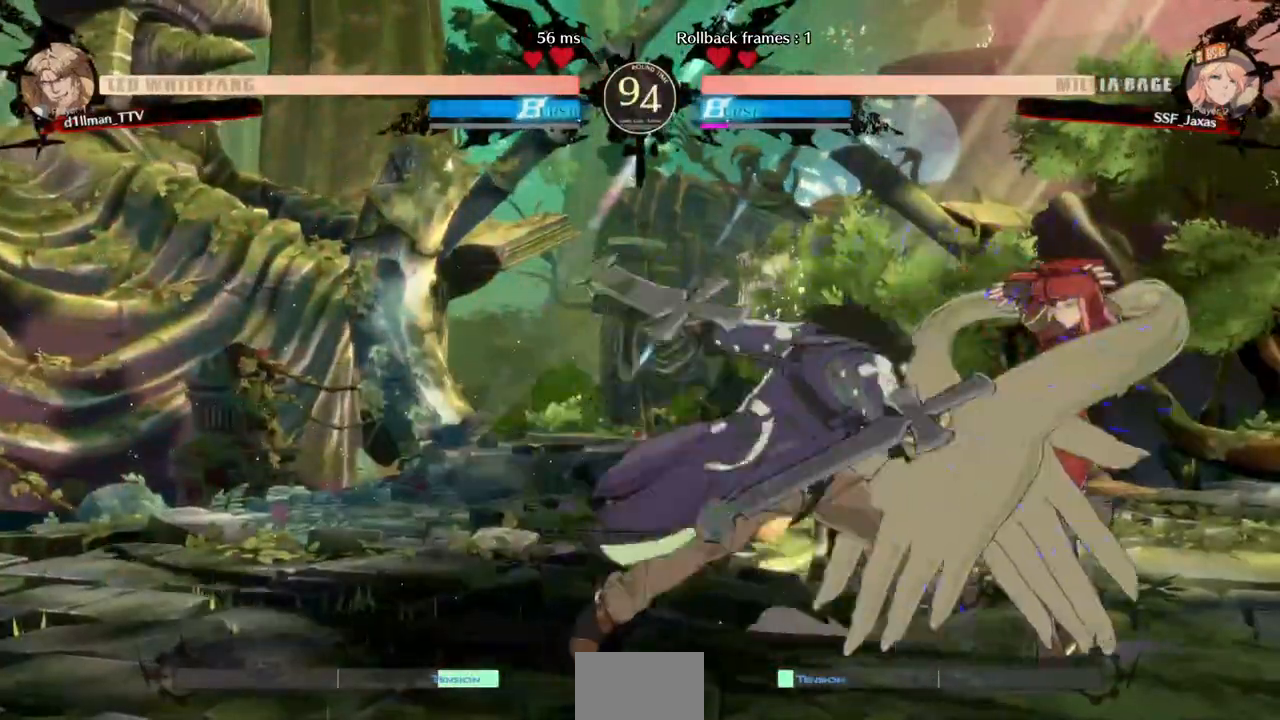
{"dt_ms": 480, "buttons": ["DPAD_DOWN", "DPAD_RIGHT"], "events": []}
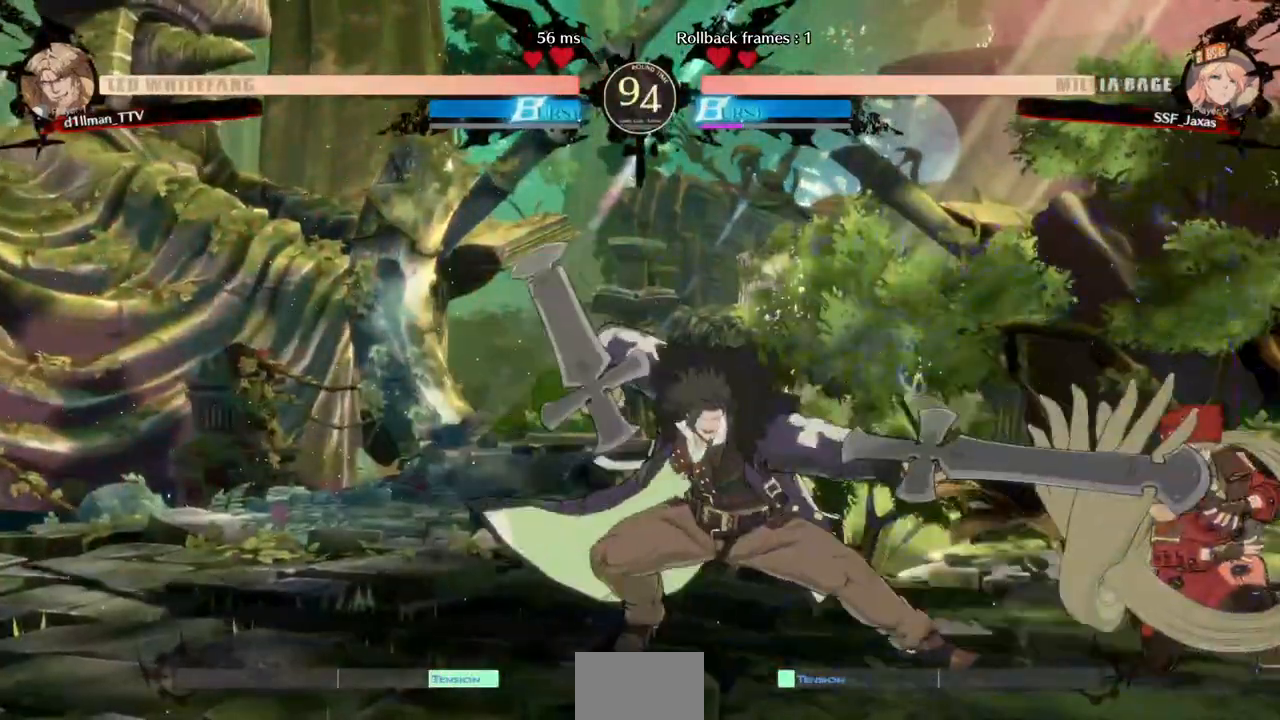
{"dt_ms": 520, "buttons": ["DPAD_RIGHT"], "events": [[400, "DPAD_DOWN", "up"], [400, "DPAD_UP", "down"], [520, "DPAD_UP", "up"]]}
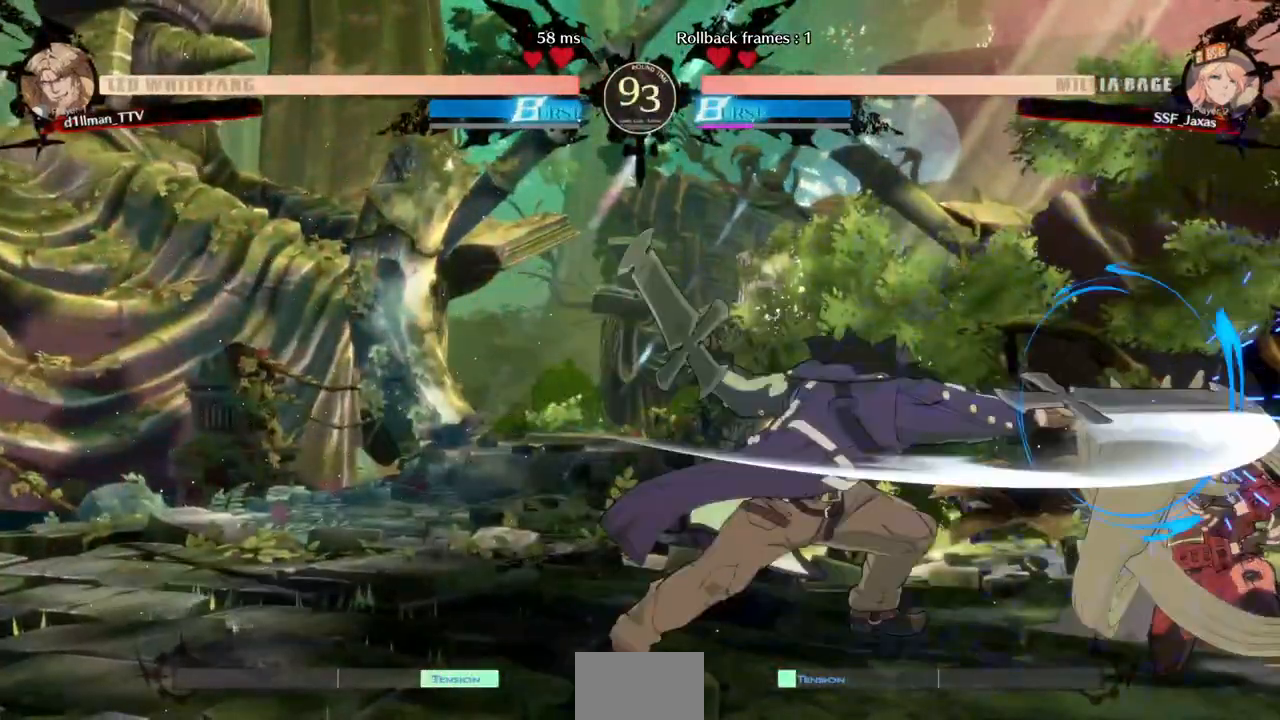
{"dt_ms": 480, "buttons": ["DPAD_DOWN", "DPAD_RIGHT"], "events": [[240, "DPAD_DOWN", "down"]]}
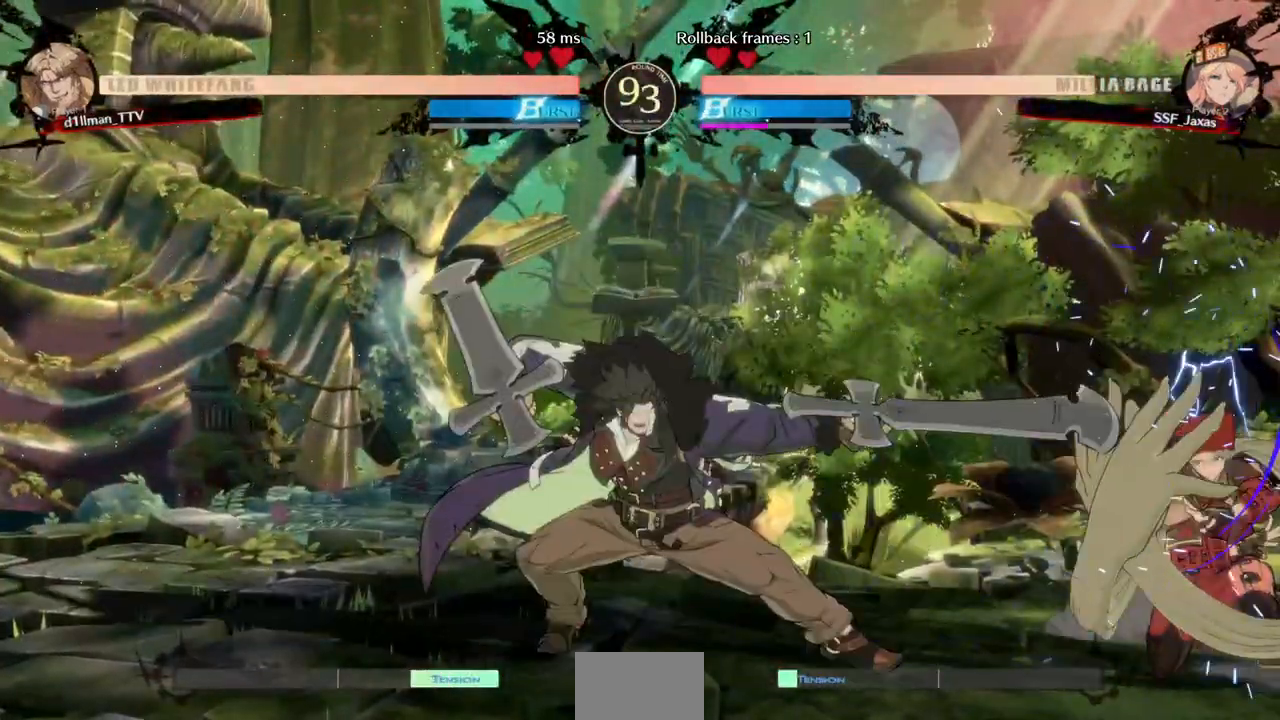
{"dt_ms": 520, "buttons": ["DPAD_RIGHT"], "events": [[200, "DPAD_DOWN", "up"], [400, "DPAD_UP", "down"], [480, "DPAD_UP", "up"]]}
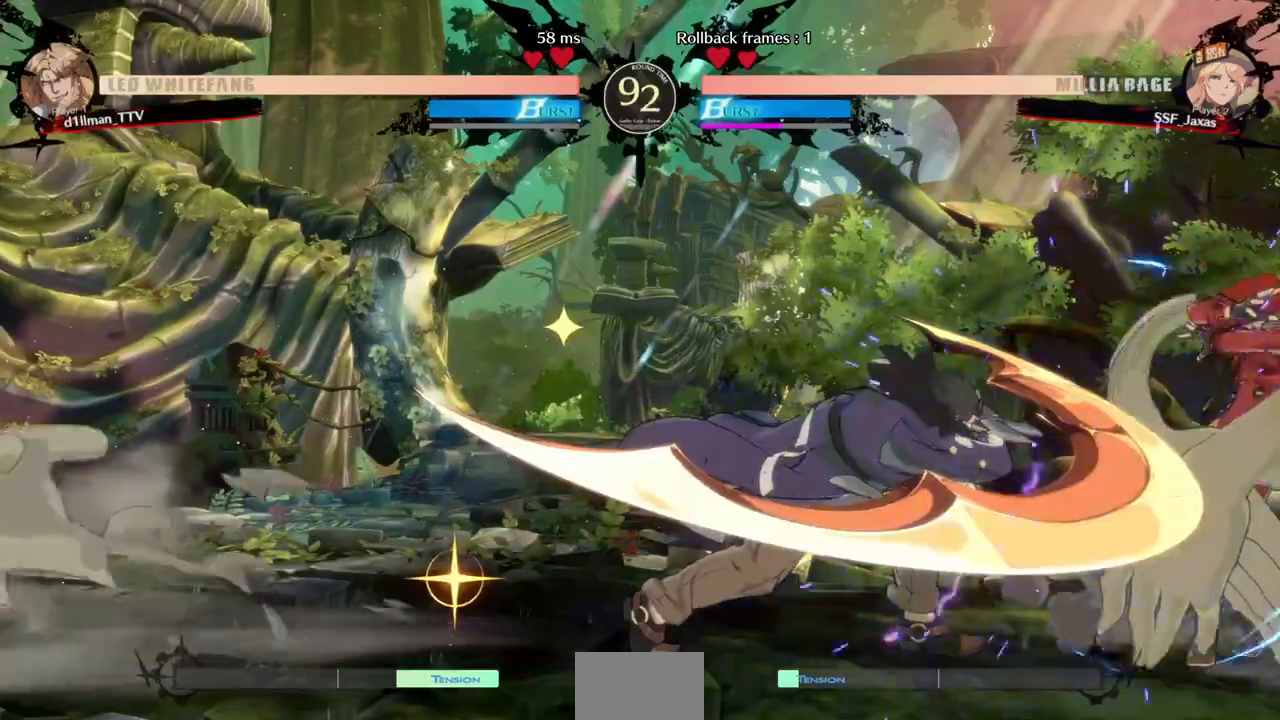
{"dt_ms": 1000, "buttons": [], "events": [[320, "DPAD_UP", "down"], [400, "DPAD_RIGHT", "up"], [400, "L1", "down"], [440, "DPAD_UP", "up"], [480, "L1", "up"], [680, "TRIANGLE", "down"], [800, "DPAD_RIGHT", "down"], [800, "TRIANGLE", "up"], [920, "DPAD_RIGHT", "up"]]}
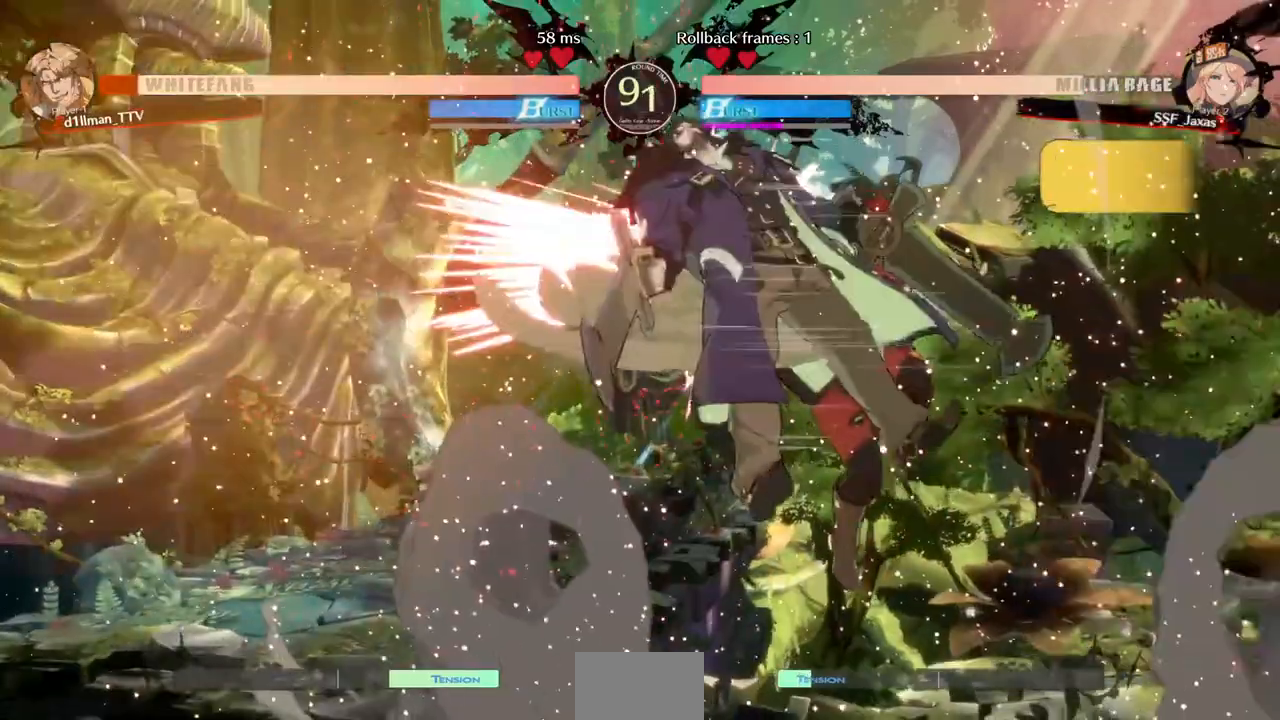
{"dt_ms": 480, "buttons": ["DPAD_LEFT"], "events": [[280, "DPAD_LEFT", "down"]]}
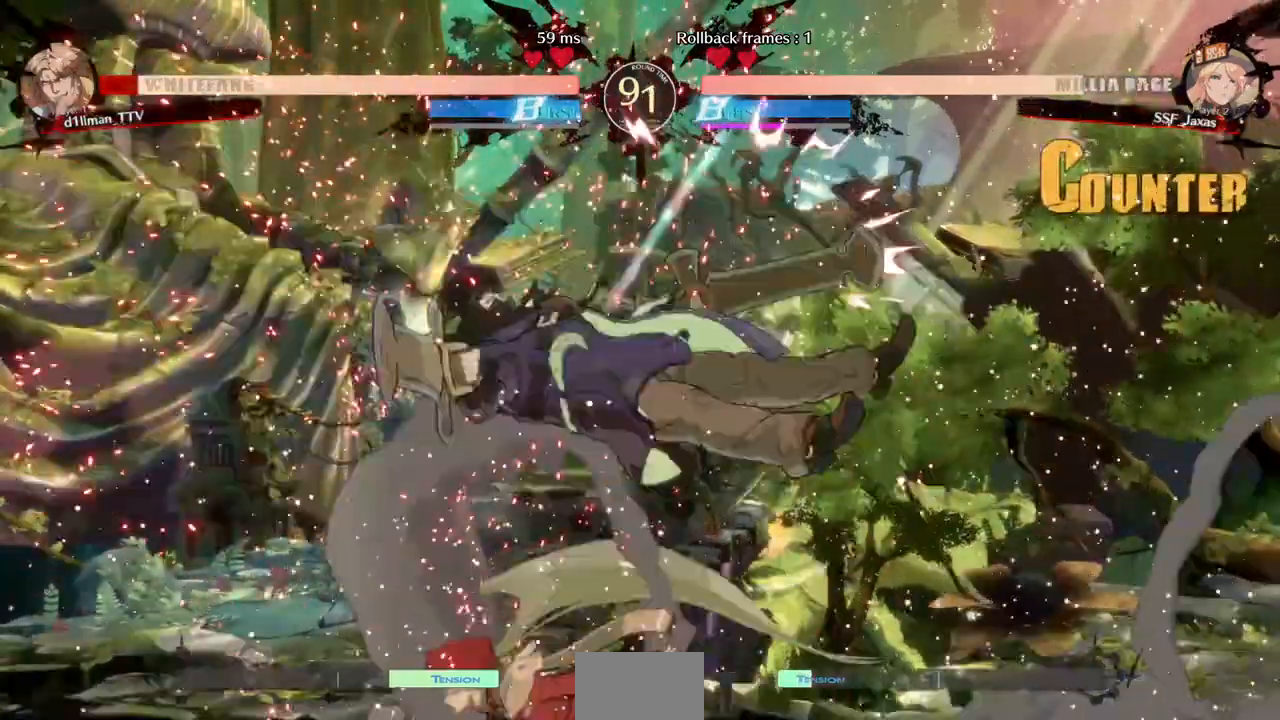
{"dt_ms": 520, "buttons": []}
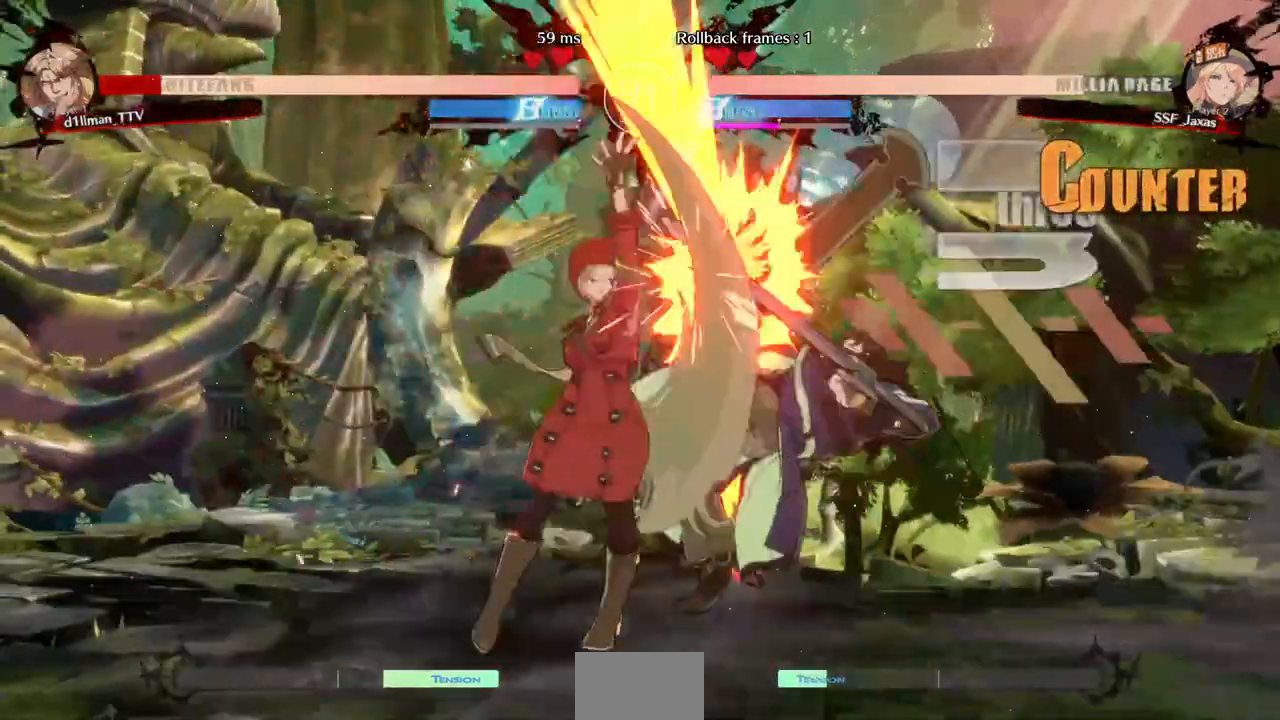
{"dt_ms": 480, "buttons": [], "events": [[80, "DPAD_RIGHT", "down"], [200, "R1", "down"], [320, "DPAD_RIGHT", "up"], [320, "R1", "up"]]}
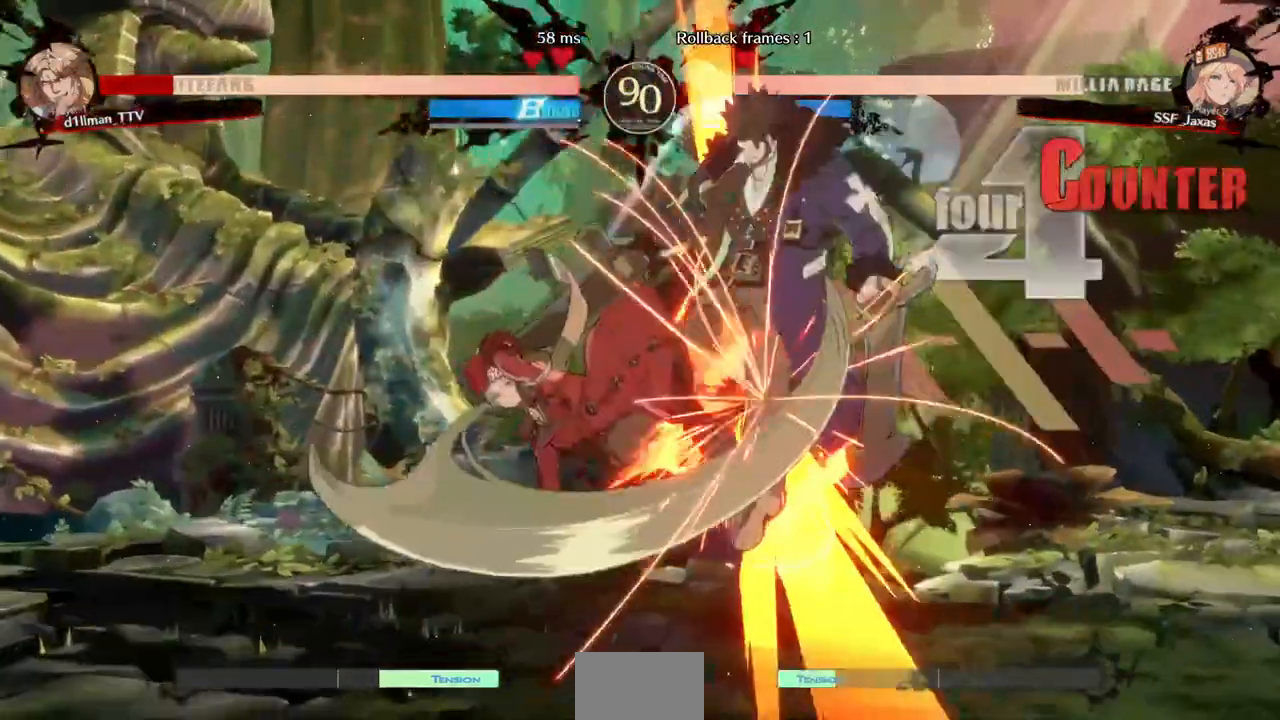
{"dt_ms": 520, "buttons": ["CROSS", "DPAD_LEFT"], "events": [[320, "DPAD_DOWN", "down"], [400, "DPAD_LEFT", "down"], [480, "DPAD_DOWN", "up"], [520, "CROSS", "down"]]}
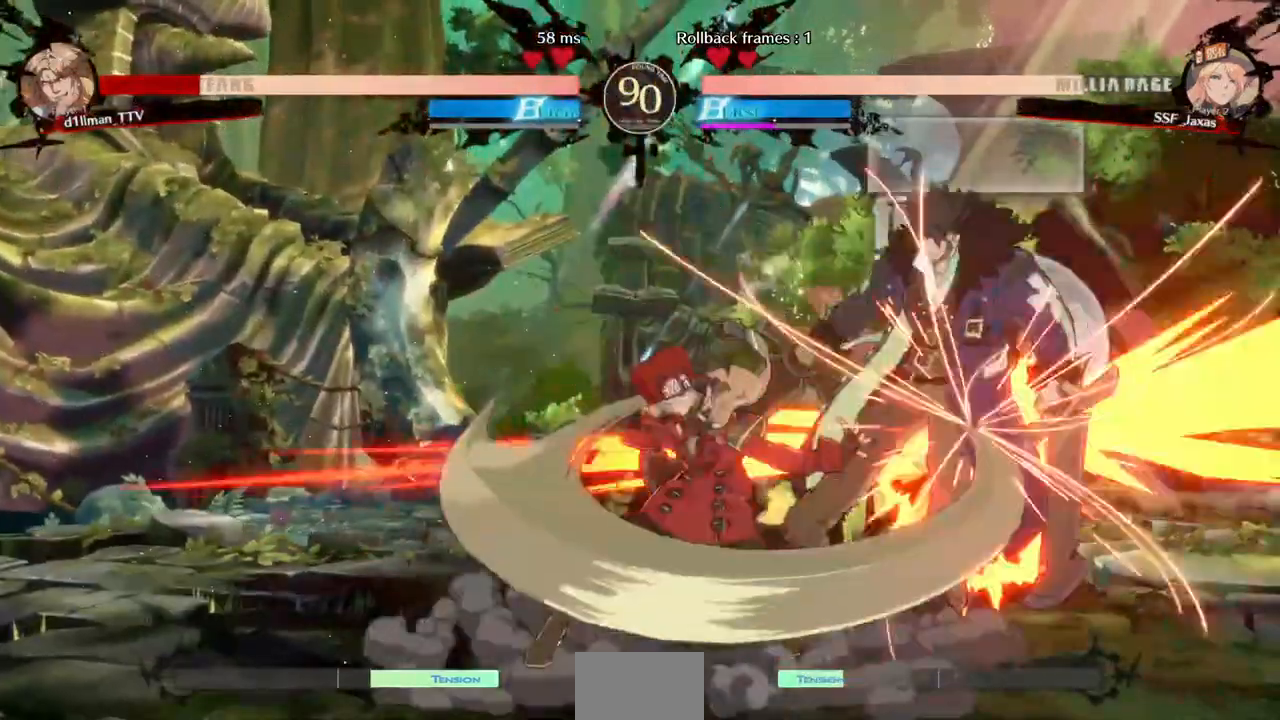
{"dt_ms": 480, "buttons": [], "events": [[80, "DPAD_LEFT", "up"], [160, "CROSS", "up"]]}